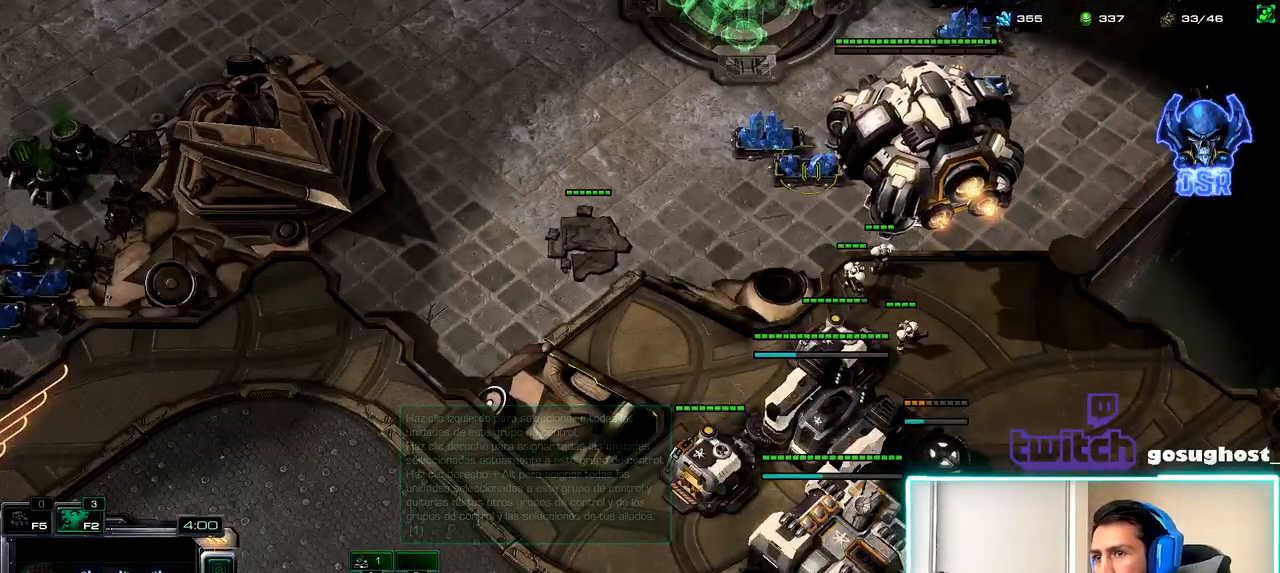
Gameplay with keyboard and mouse; each line is a JSON object with the keys and mouse buttons held at the frame after it. "events" lists presses ("down") and releases ("up") of ".", "/", "0", "1", "2", "3", "4", "5", "6", "7", "8", "9", "a", "alt_l", "alt_r", "b", "backslash", "backspace", "c", "caps_lock", "comma", "ctrl_l", "ctrl_r", "d", "e", "equals", "escape", "f", "f1", "f10", "f11", "f12", "f2", "f3", "f4", "f5", "f6", "f7", "f8", "f9", "g", "h", "i", "j", "k", "l", "lbracket", "m", "minus", "n", "o", "p", "q", "quote", "r", "rbracket", "return", "s", "semicolon", "shift_l", "shift_r", "space", "super", "t", "tab", "tilde", "u", "v", "w", "x", "y", "z", "mouse_left", "mouse_wheel", "mouse_right", "mouse_mb4" and "mouse_mb5" between this image and that frame as [ms after this image, input, new state], when the widget could be followed in between. "mouse_left", "mouse_wheel", "mouse_right", "mouse_mb4", "mouse_mb5" = the "left", "wheel", "right", "mb4", "mb5" buttons of the "mouse" list. No other keys are recorded. "wheel" means that the mouse wheel is clicked or scrolled. Not read: mouse_move.
{"keys": [], "mouse": [], "events": [[50, "mouse_right", "down"], [133, "mouse_right", "up"]]}
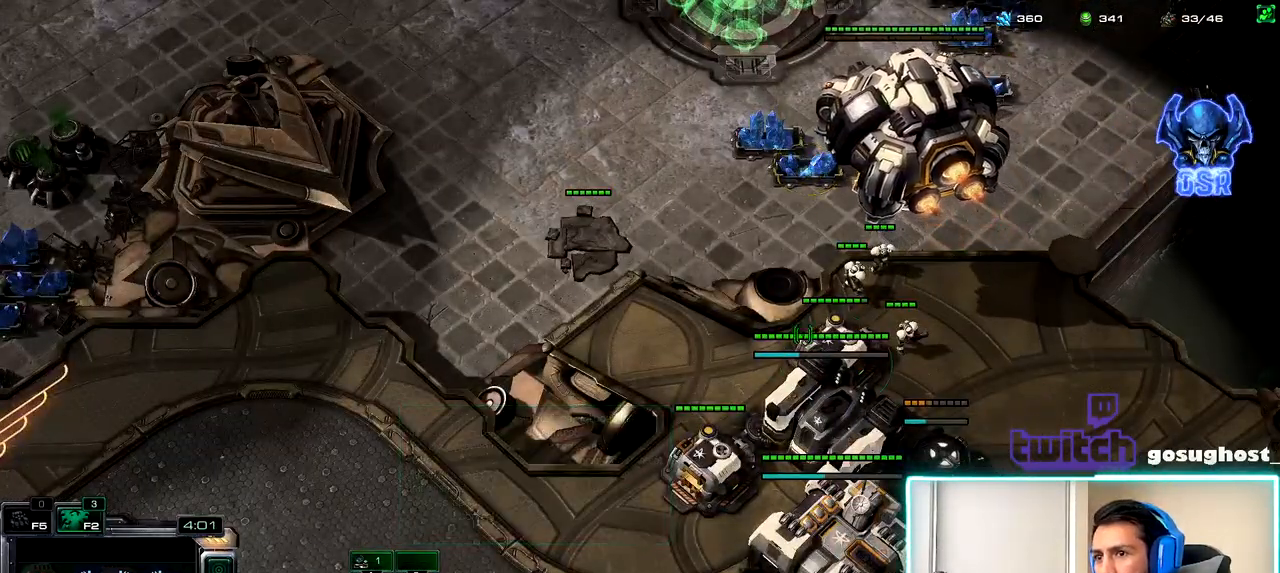
{"keys": [], "mouse": [], "events": [[267, "ctrl_l", "down"], [317, "mouse_left", "down"], [383, "mouse_left", "up"], [417, "ctrl_l", "up"]]}
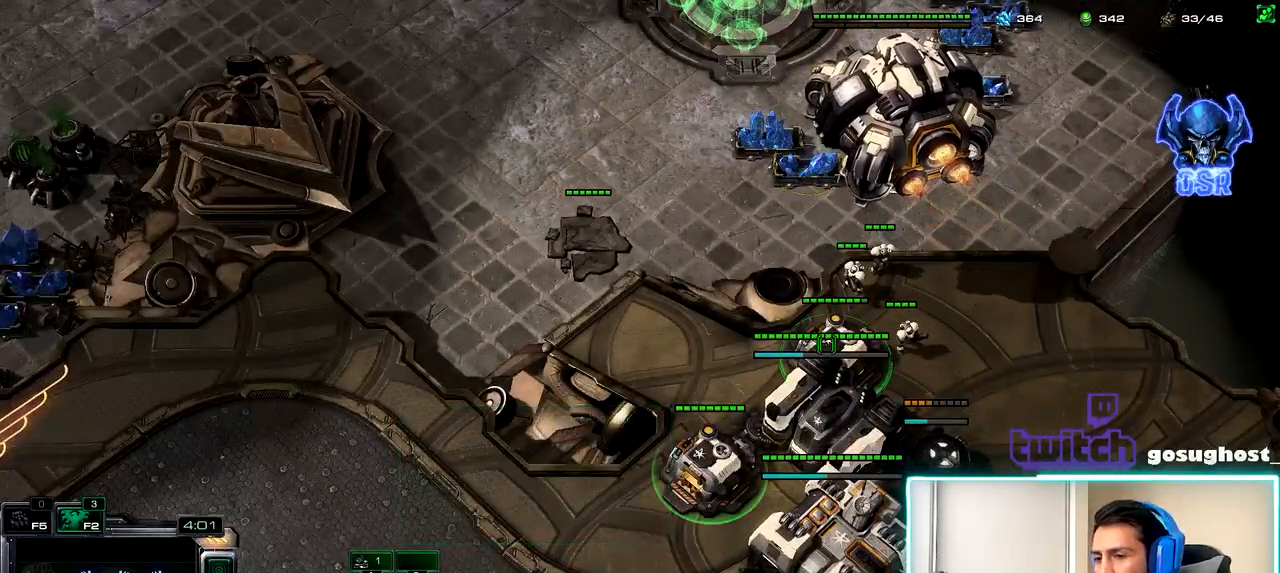
{"keys": [], "mouse": [], "events": [[167, "r", "down"], [233, "r", "up"]]}
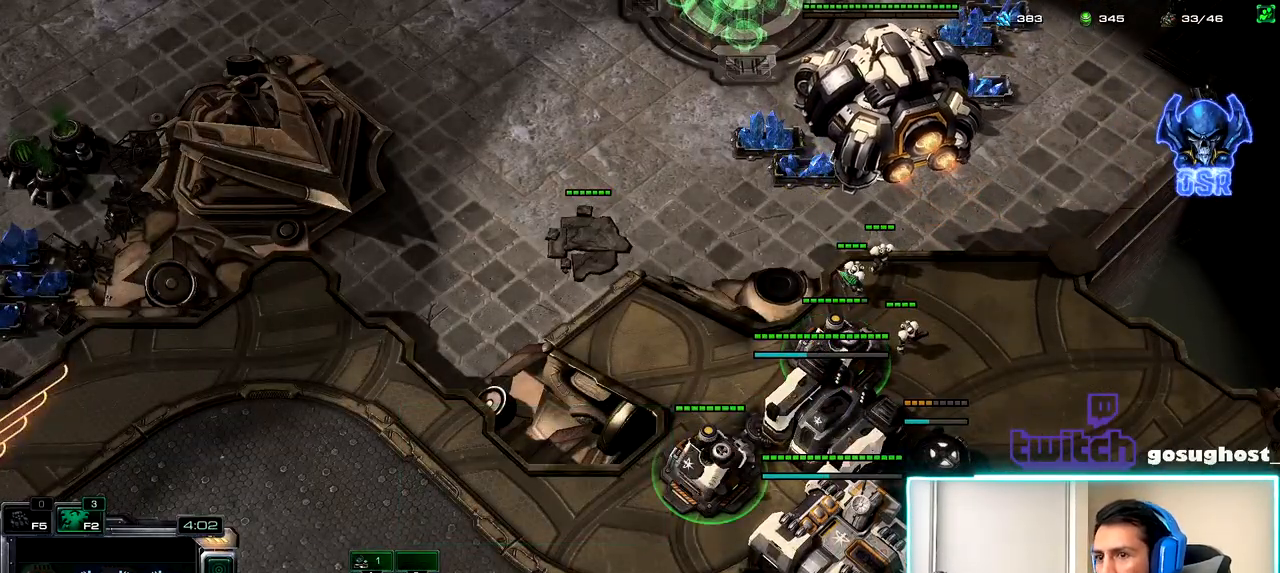
{"keys": [], "mouse": ["left"], "events": [[33, "mouse_left", "down"], [117, "mouse_left", "up"], [300, "a", "down"], [400, "a", "up"], [450, "mouse_left", "down"]]}
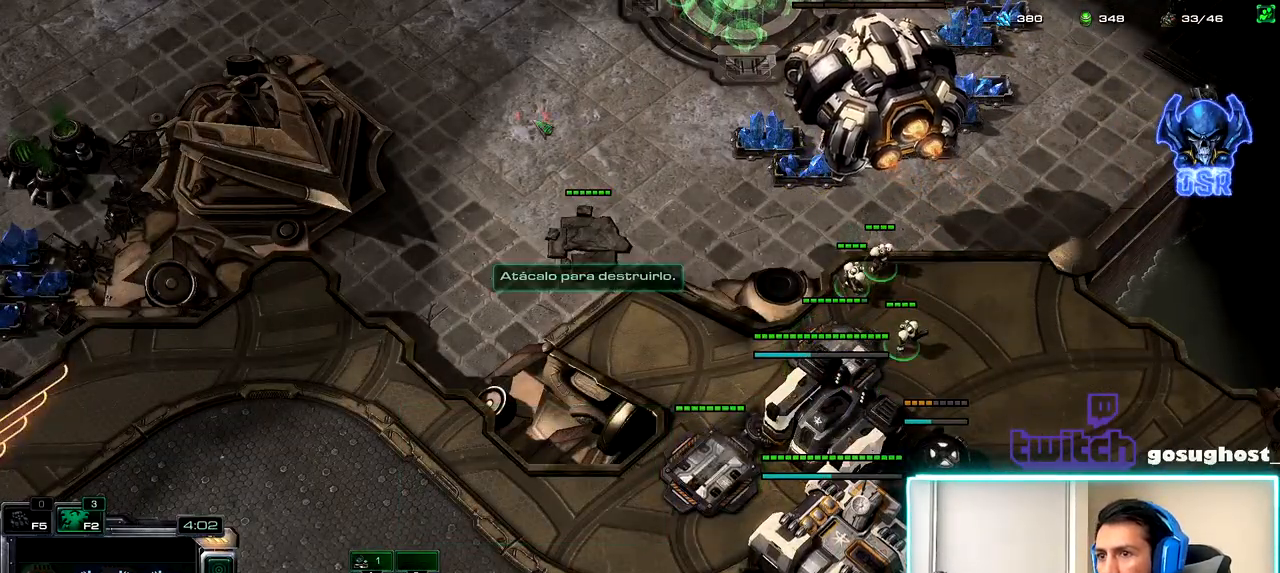
{"keys": [], "mouse": [], "events": [[33, "mouse_left", "up"]]}
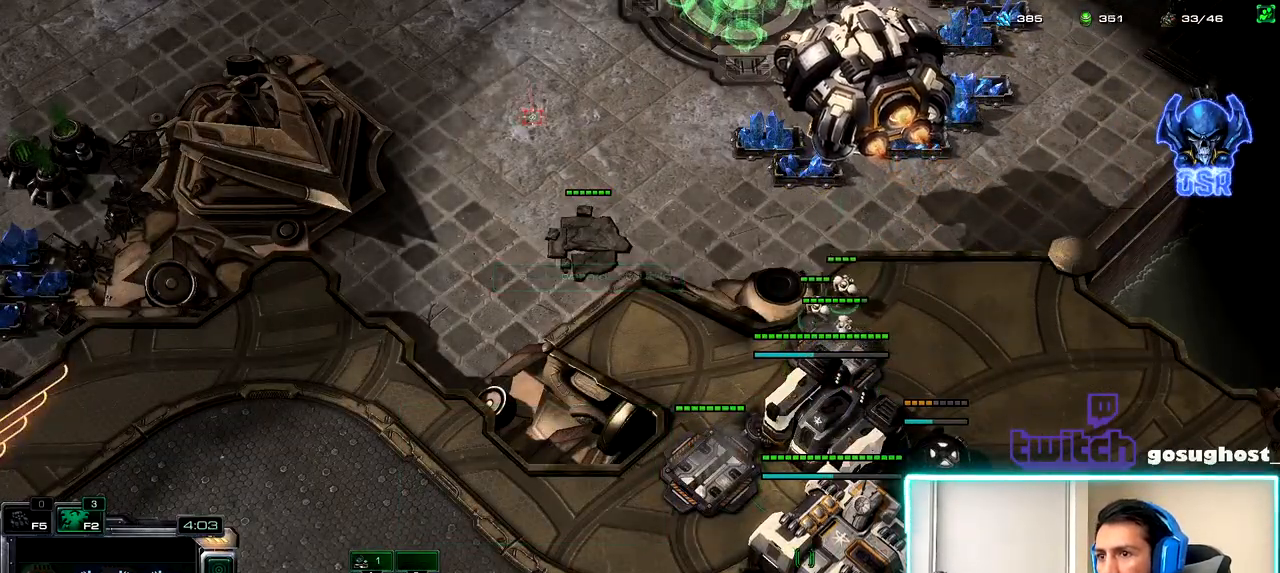
{"keys": ["1", "2"], "mouse": [], "events": [[283, "2", "down"], [367, "1", "down"], [383, "2", "up"], [500, "2", "down"]]}
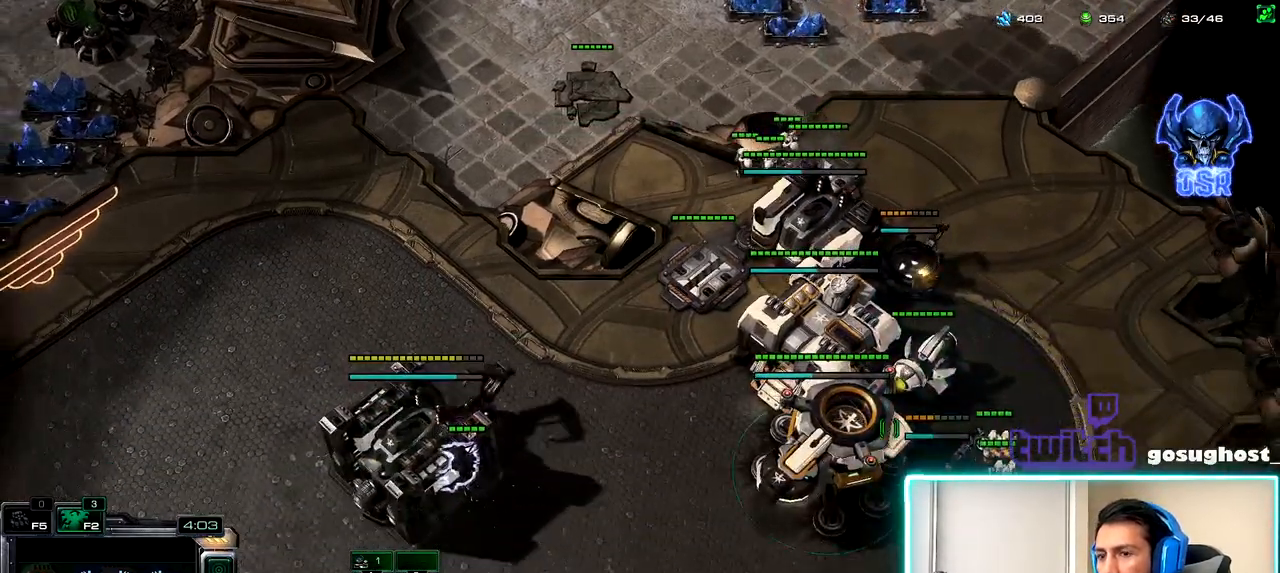
{"keys": [], "mouse": [], "events": [[33, "1", "up"], [133, "2", "up"]]}
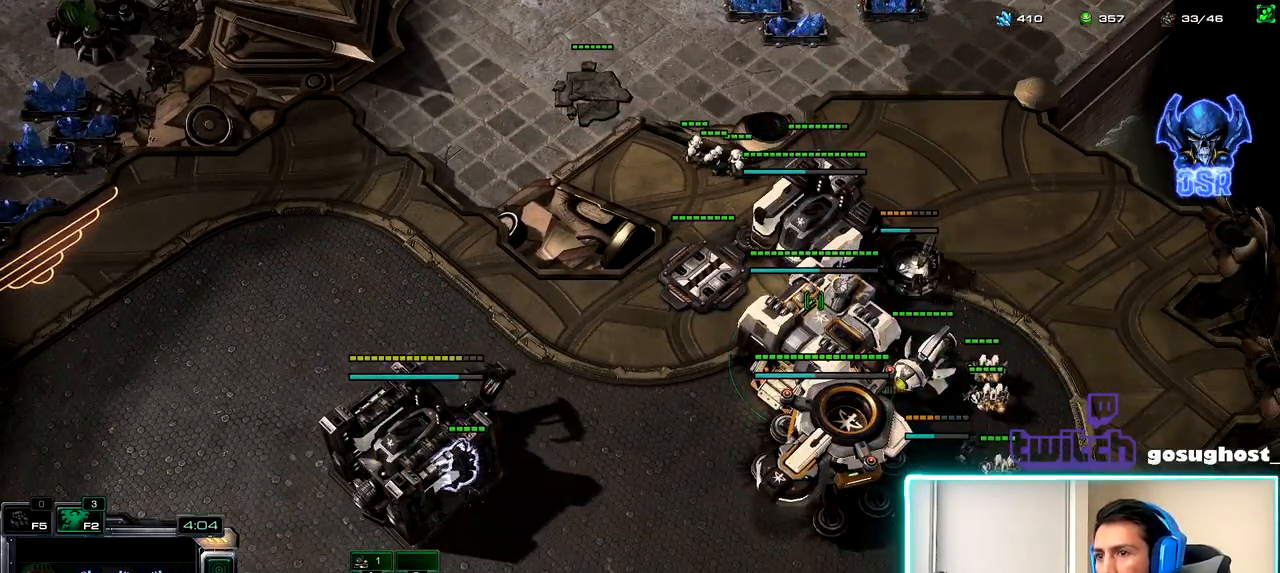
{"keys": ["ctrl_l"], "mouse": [], "events": [[383, "ctrl_l", "down"], [400, "mouse_left", "down"], [483, "mouse_left", "up"]]}
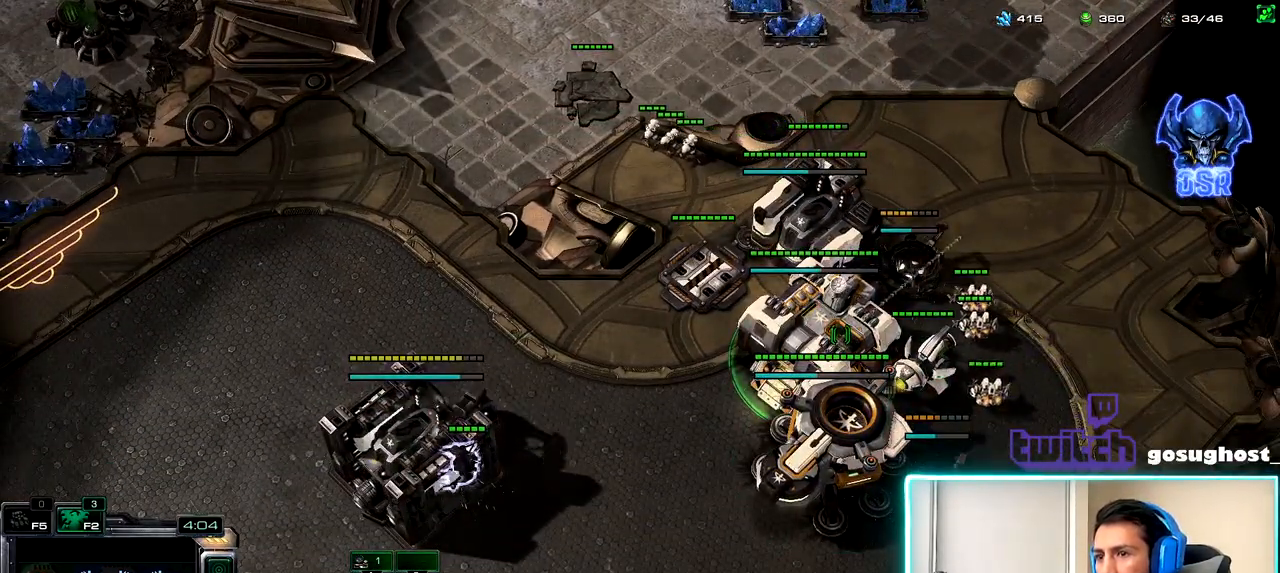
{"keys": ["shift_l"], "mouse": ["left"], "events": [[67, "ctrl_l", "up"], [167, "shift_l", "down"], [267, "mouse_left", "down"], [333, "mouse_left", "up"], [483, "mouse_left", "down"]]}
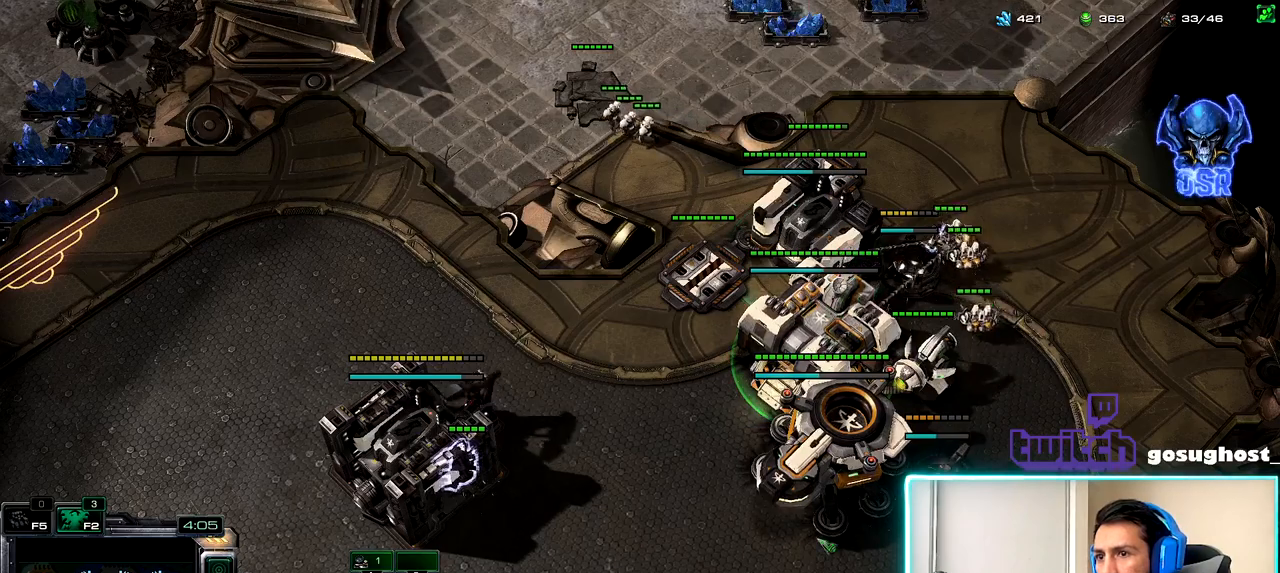
{"keys": ["shift_l"], "mouse": [], "events": [[50, "mouse_left", "up"]]}
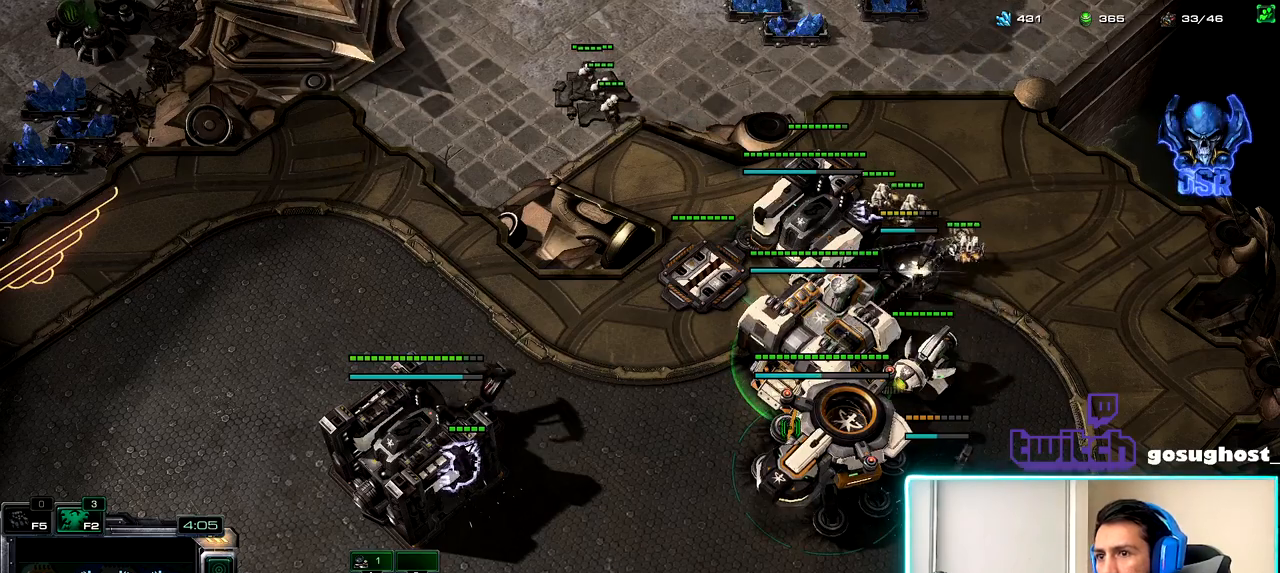
{"keys": ["ctrl_l"], "mouse": [], "events": [[133, "mouse_left", "down"], [200, "mouse_left", "up"], [400, "shift_l", "up"], [417, "ctrl_l", "down"]]}
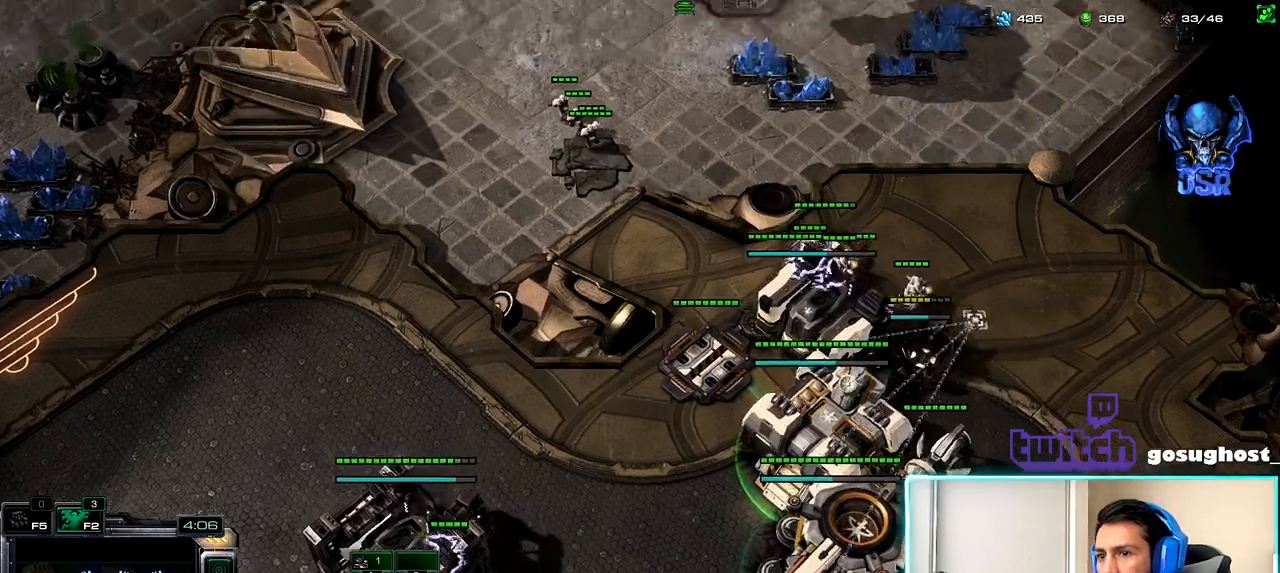
{"keys": [], "mouse": [], "events": [[50, "2", "down"], [83, "ctrl_l", "up"], [167, "2", "up"], [250, "1", "down"], [317, "2", "down"], [367, "1", "up"], [383, "mouse_right", "down"], [417, "2", "up"], [467, "mouse_right", "up"]]}
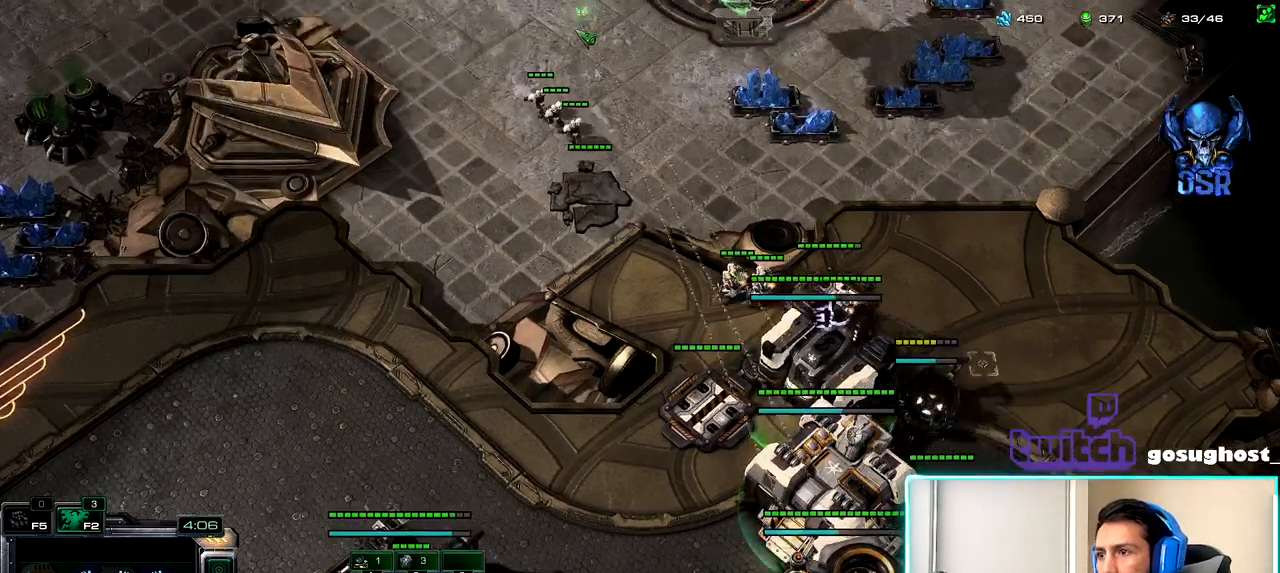
{"keys": [], "mouse": [], "events": [[33, "mouse_right", "down"], [117, "mouse_right", "up"], [200, "mouse_right", "down"], [267, "mouse_right", "up"]]}
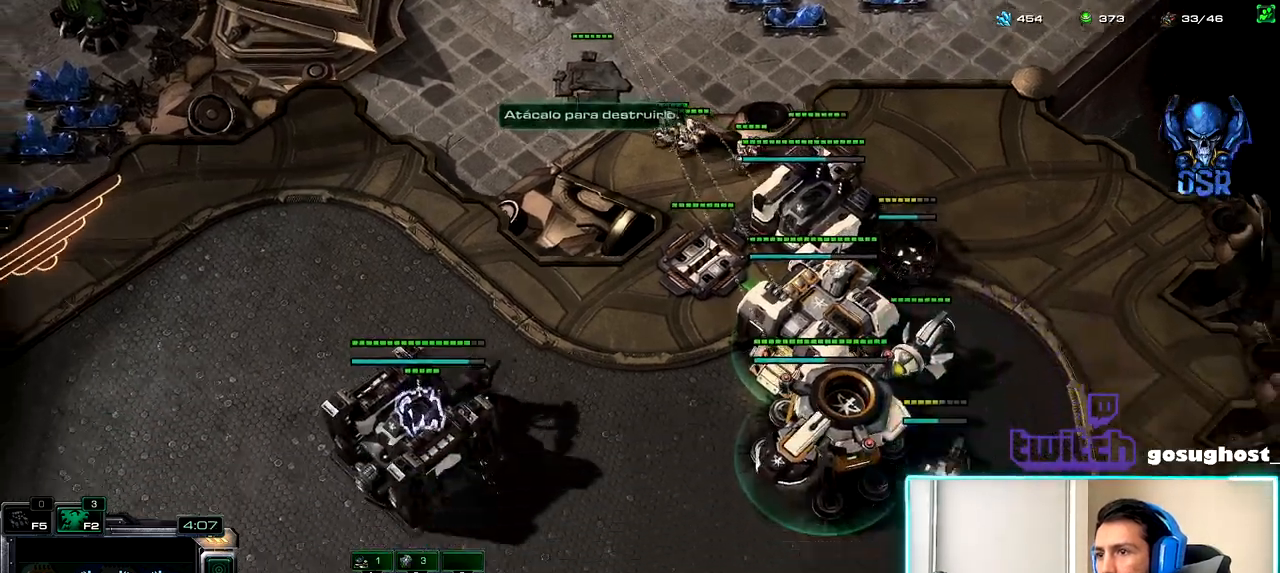
{"keys": [], "mouse": [], "events": [[67, "2", "down"], [150, "1", "down"], [167, "2", "up"], [217, "1", "up"], [233, "2", "down"], [317, "1", "down"], [350, "2", "up"], [383, "1", "up"], [417, "mouse_left", "down"], [483, "mouse_left", "up"]]}
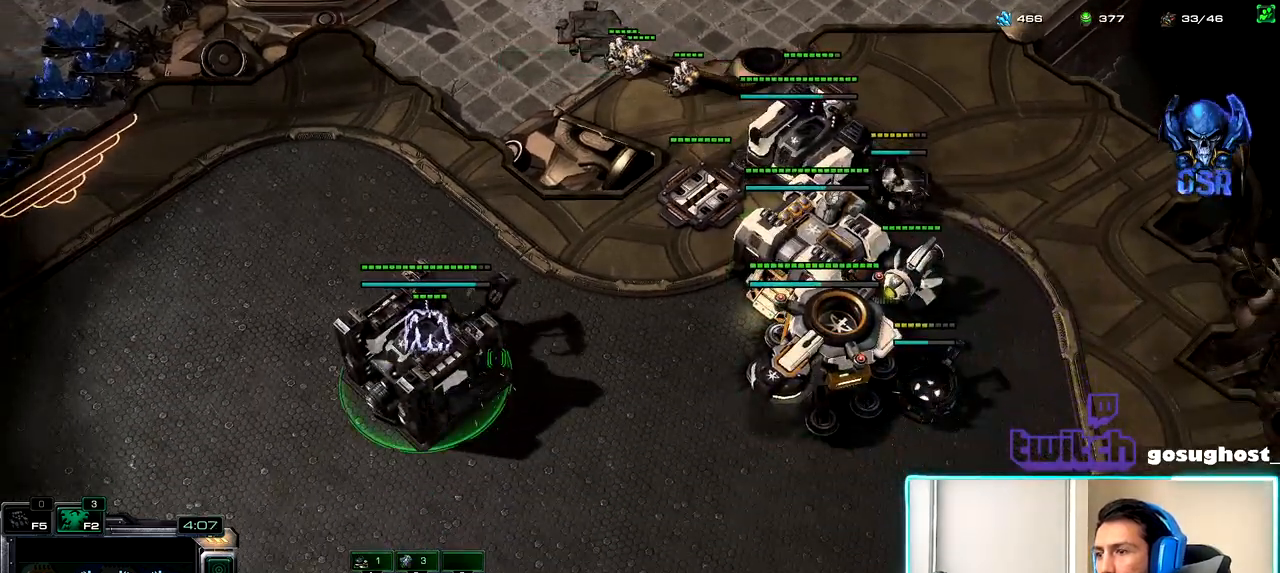
{"keys": ["b"], "mouse": [], "events": [[150, "mouse_left", "down"], [200, "mouse_left", "up"], [467, "b", "down"]]}
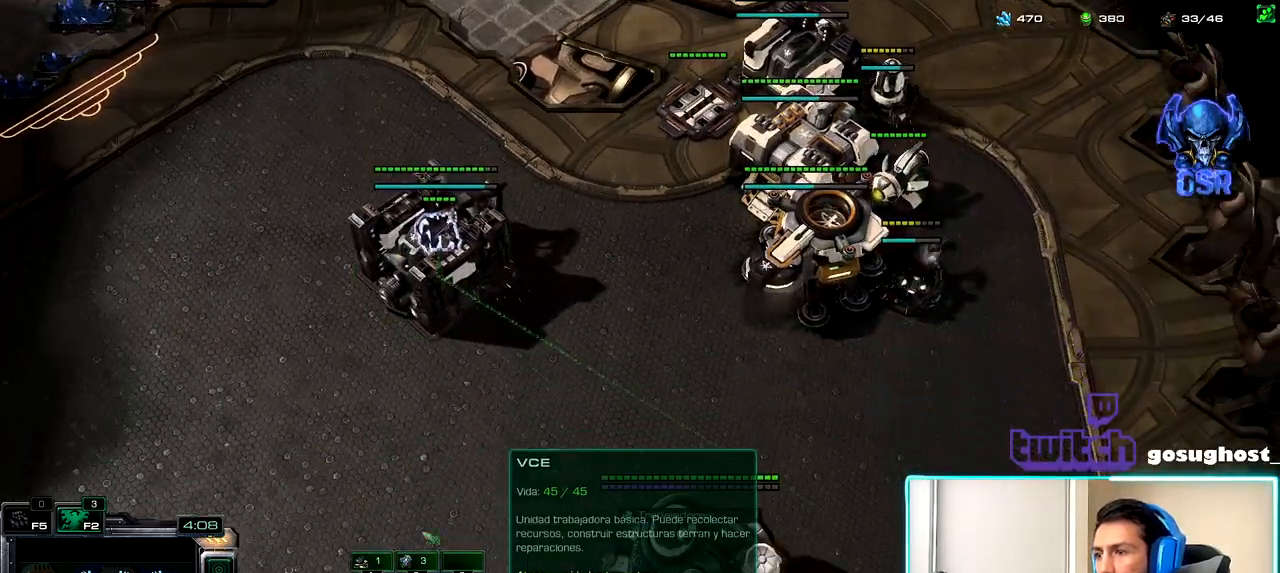
{"keys": [], "mouse": [], "events": [[67, "a", "down"], [83, "b", "up"], [167, "a", "up"]]}
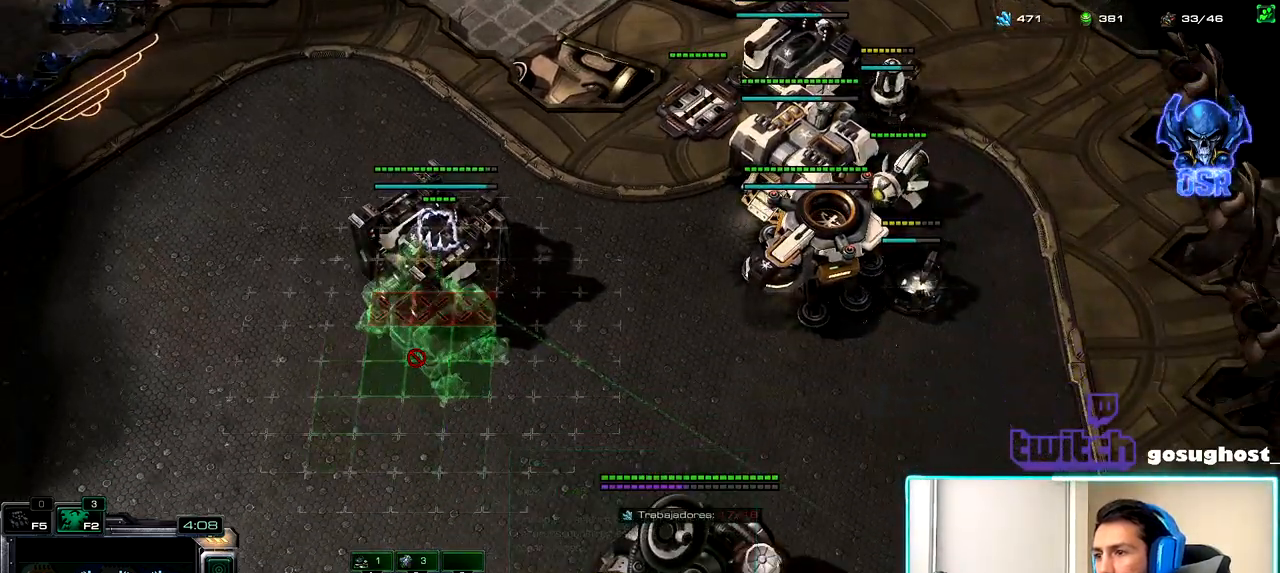
{"keys": [], "mouse": [], "events": [[150, "escape", "down"], [217, "escape", "up"], [400, "mouse_left", "down"], [467, "mouse_left", "up"]]}
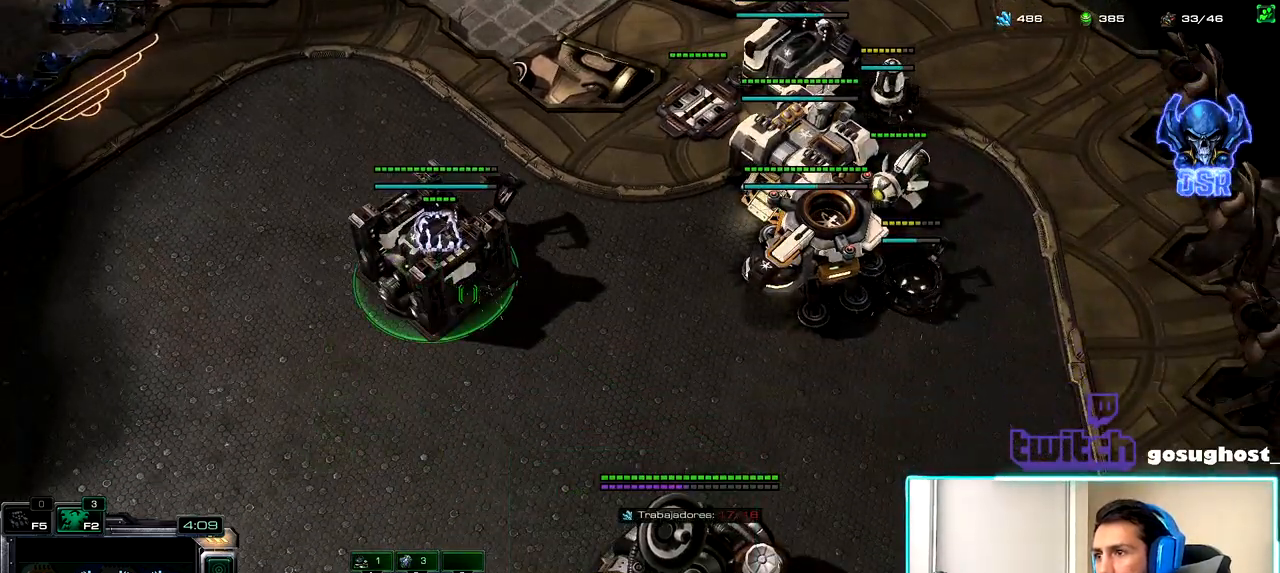
{"keys": [], "mouse": [], "events": [[133, "mouse_left", "down"], [200, "mouse_left", "up"], [317, "b", "down"], [417, "a", "down"], [417, "b", "up"], [500, "a", "up"]]}
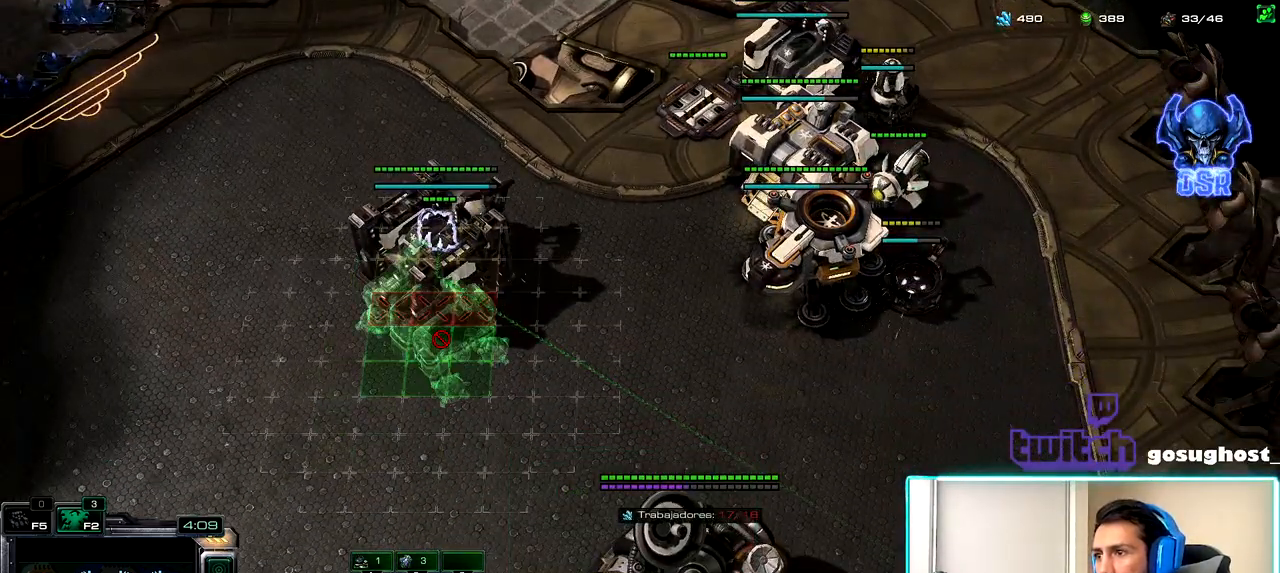
{"keys": [], "mouse": [], "events": [[200, "shift_l", "down"], [467, "shift_l", "up"]]}
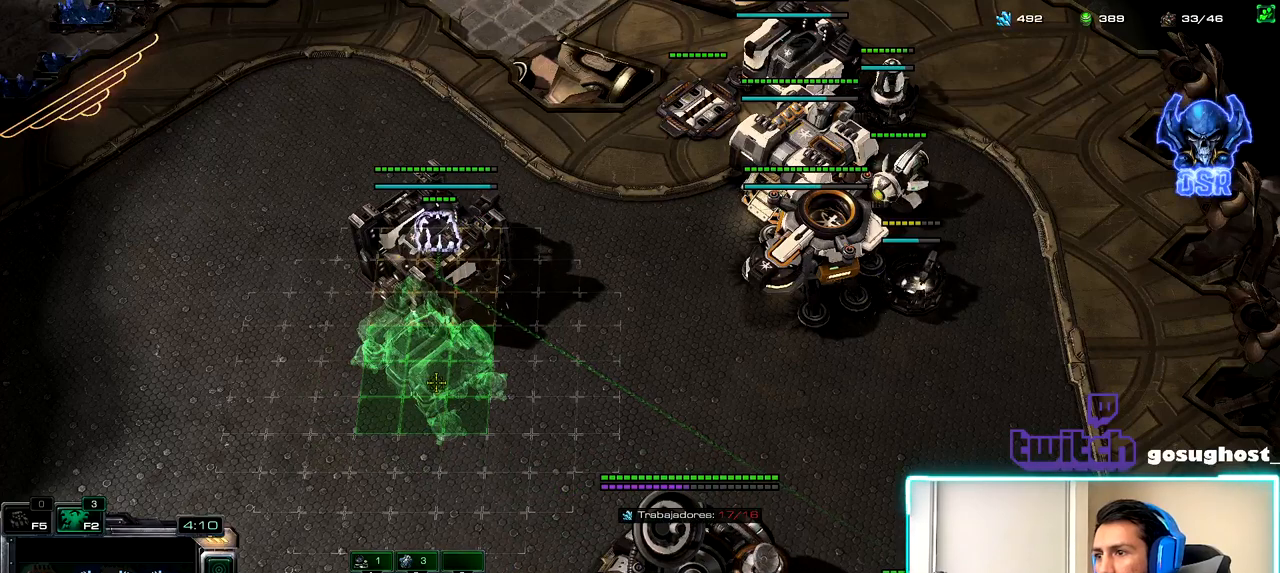
{"keys": [], "mouse": [], "events": [[417, "mouse_left", "down"], [483, "mouse_left", "up"]]}
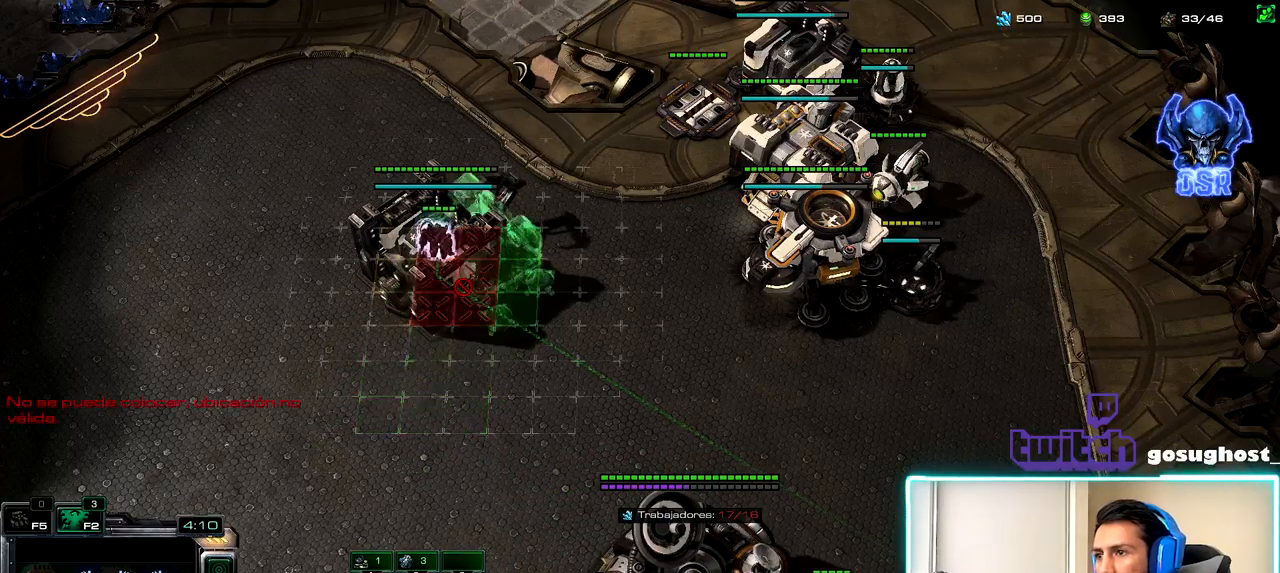
{"keys": [], "mouse": ["left"], "events": [[133, "2", "down"], [217, "1", "down"], [250, "2", "up"], [333, "1", "up"], [450, "mouse_left", "down"]]}
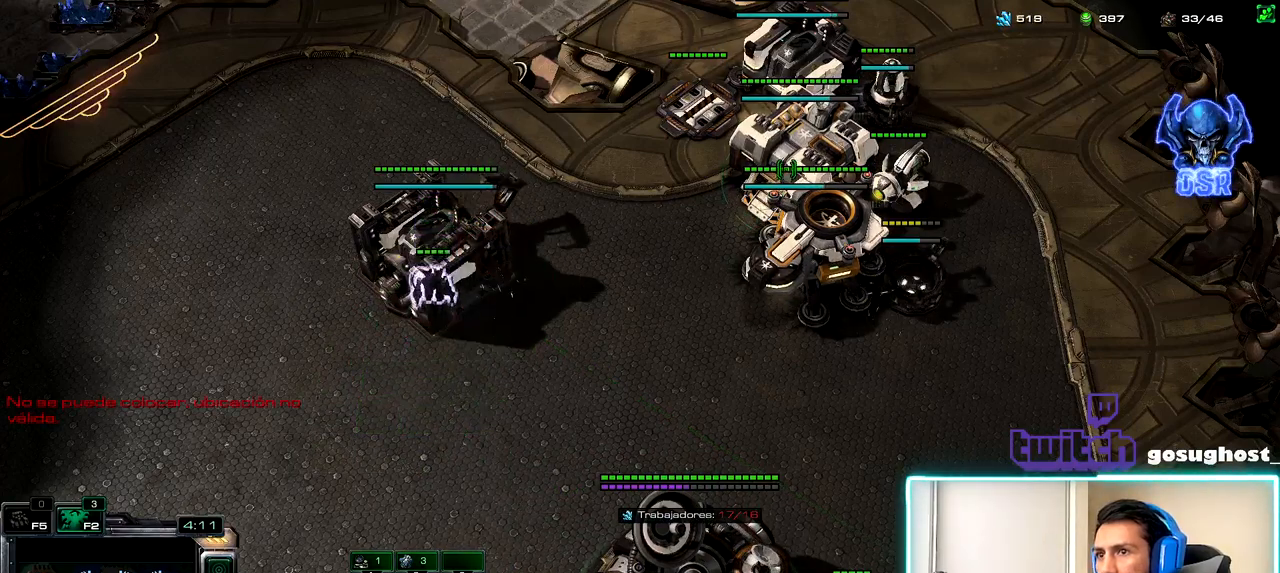
{"keys": [], "mouse": [], "events": [[17, "mouse_left", "up"], [133, "mouse_left", "down"], [217, "mouse_left", "up"]]}
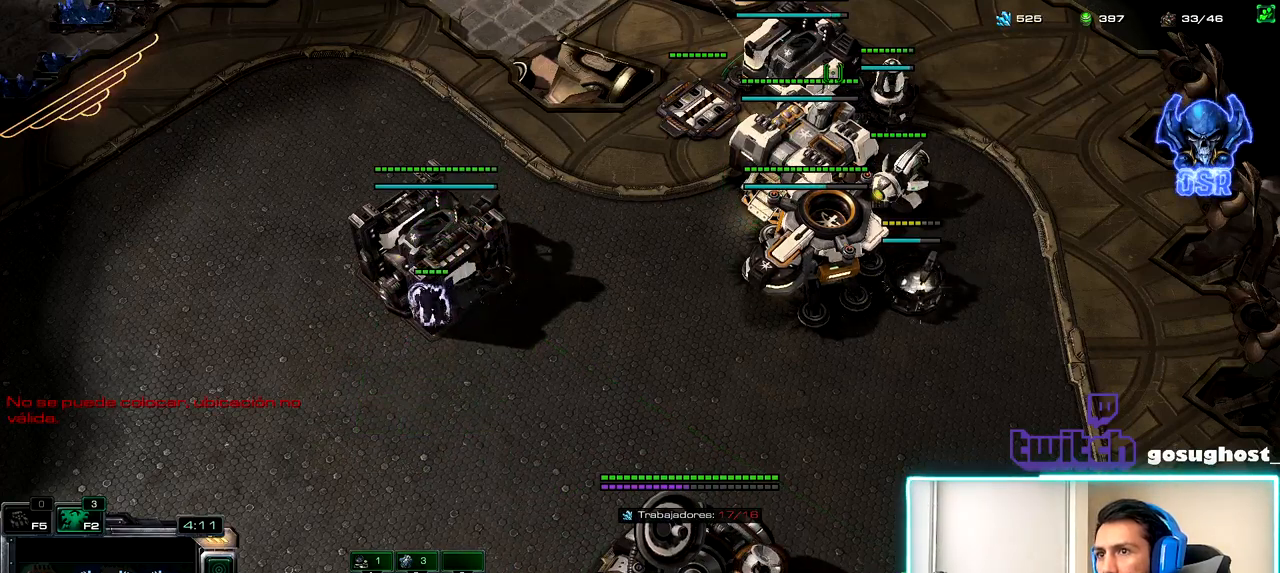
{"keys": [], "mouse": [], "events": [[67, "2", "down"], [167, "1", "down"], [167, "2", "up"], [233, "1", "up"], [267, "2", "down"], [333, "1", "down"], [367, "2", "up"], [417, "1", "up"], [433, "mouse_left", "down"], [483, "mouse_left", "up"]]}
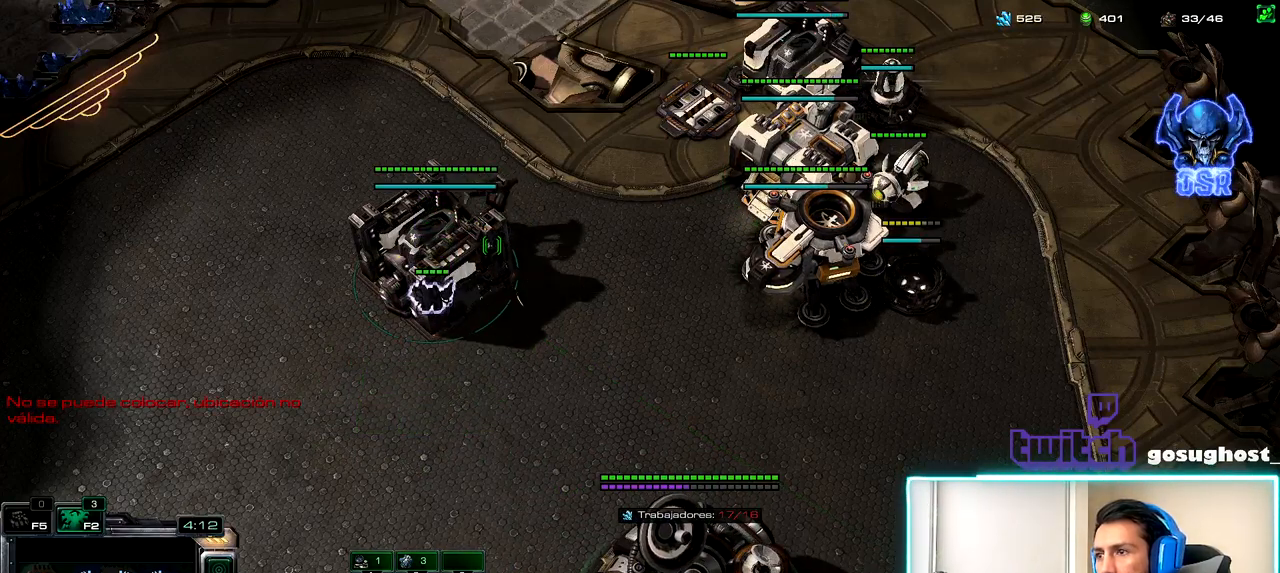
{"keys": [], "mouse": [], "events": []}
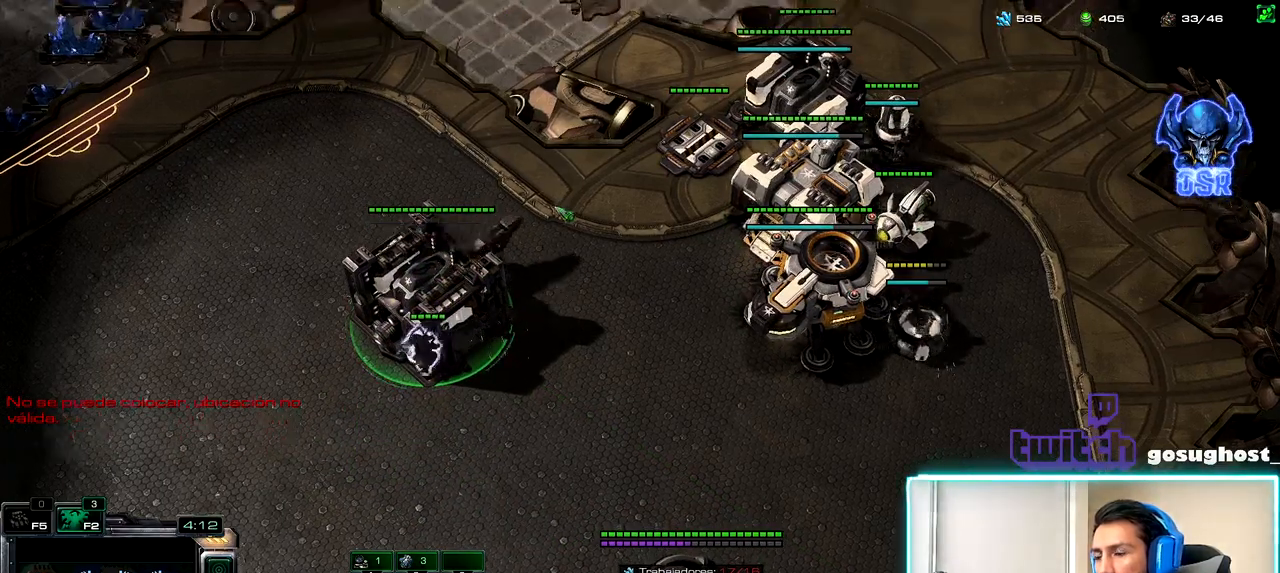
{"keys": [], "mouse": [], "events": []}
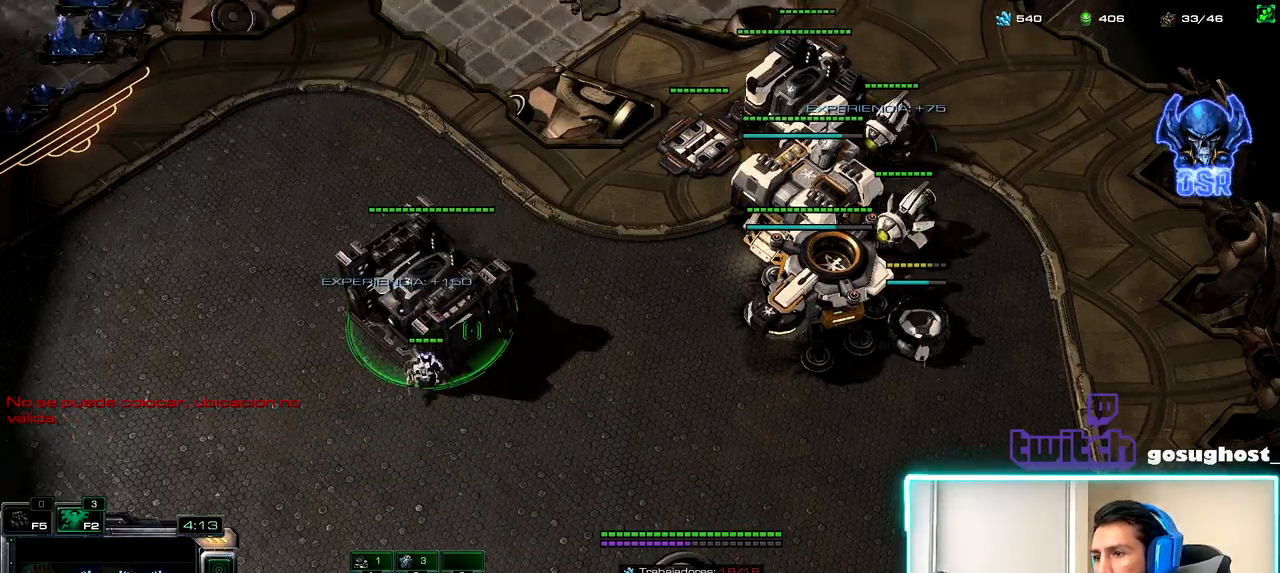
{"keys": ["c"], "mouse": [], "events": [[200, "c", "down"], [267, "c", "up"], [350, "c", "down"], [433, "c", "up"], [483, "c", "down"]]}
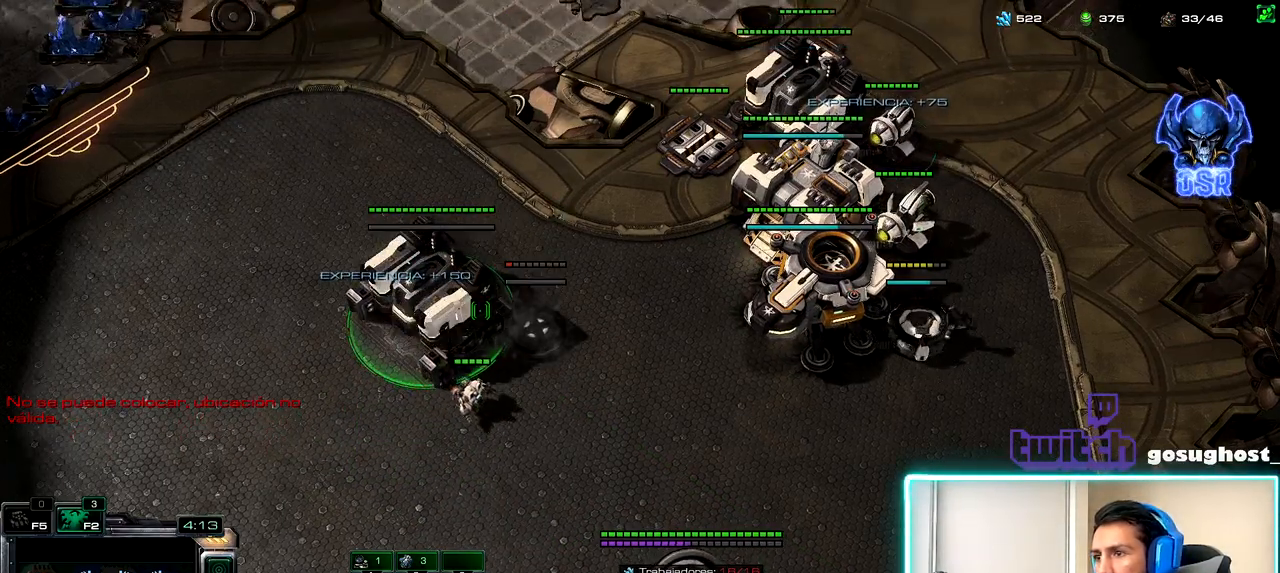
{"keys": [], "mouse": [], "events": [[67, "c", "up"], [100, "mouse_left", "down"], [200, "mouse_left", "up"], [283, "mouse_left", "down"], [350, "mouse_left", "up"], [433, "mouse_right", "down"], [500, "mouse_right", "up"]]}
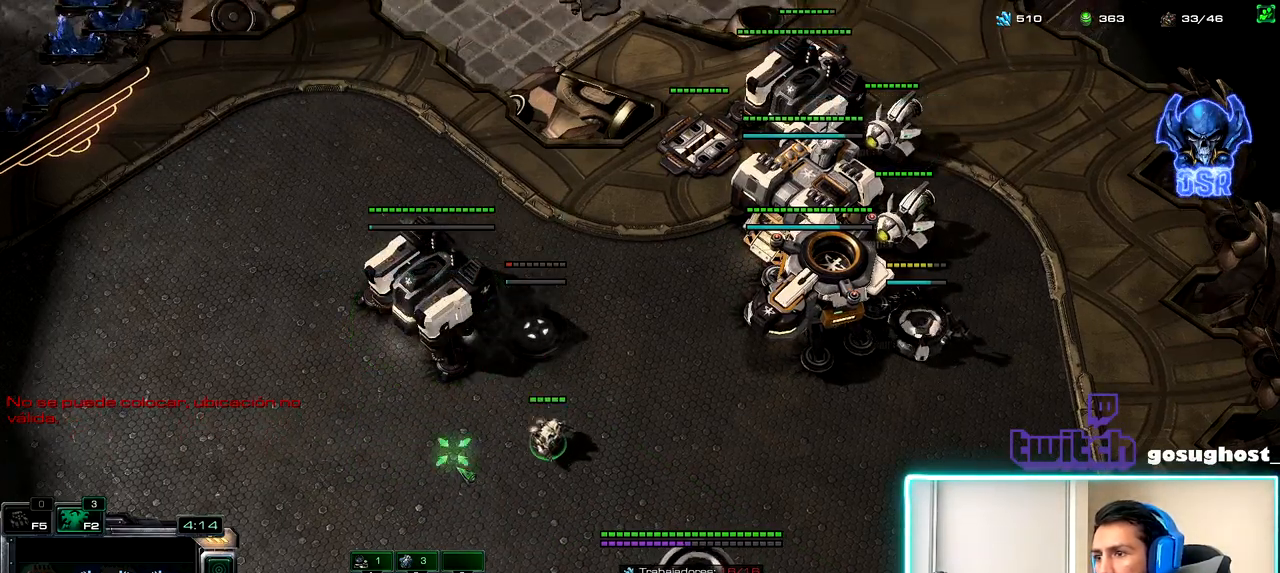
{"keys": [], "mouse": [], "events": [[50, "b", "down"], [100, "a", "down"], [150, "b", "up"], [217, "a", "up"], [367, "mouse_left", "down"], [433, "mouse_left", "up"]]}
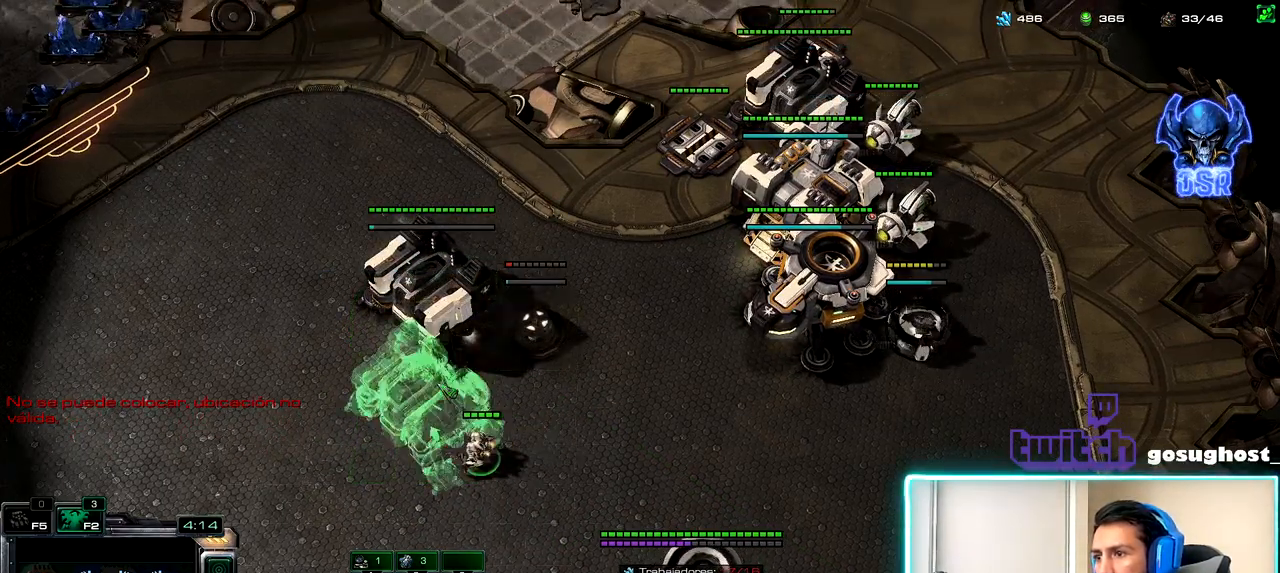
{"keys": ["2"], "mouse": [], "events": [[67, "mouse_left", "down"], [133, "mouse_left", "up"], [300, "2", "down"], [367, "1", "down"], [383, "2", "up"], [467, "2", "down"], [483, "1", "up"]]}
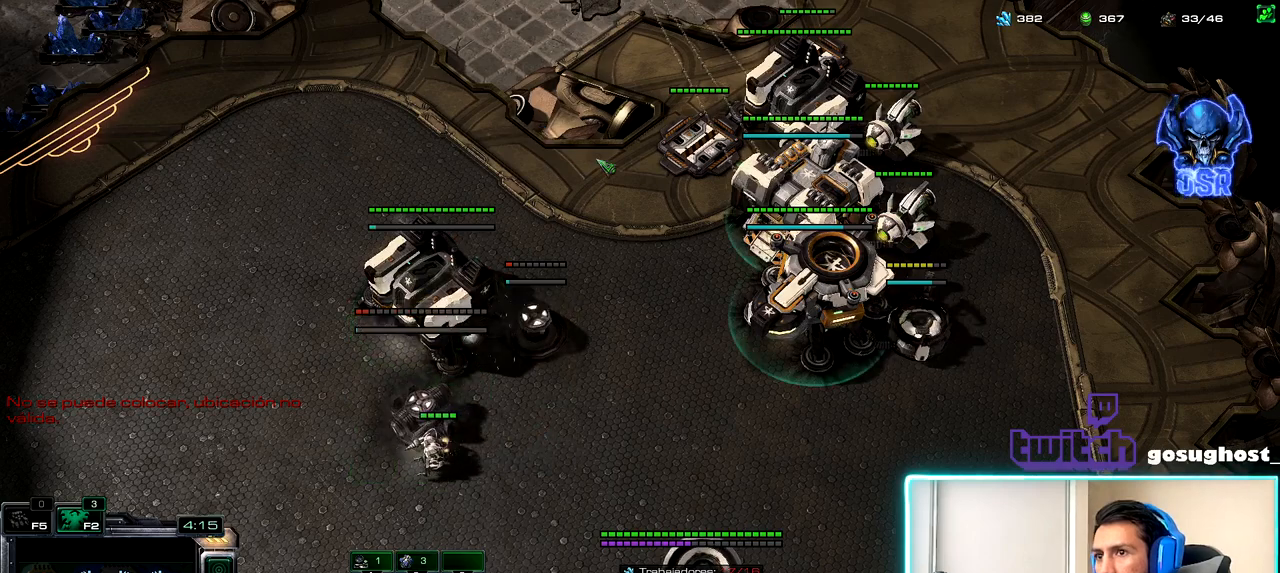
{"keys": ["shift_l"], "mouse": ["left"], "events": [[83, "2", "up"], [367, "shift_l", "down"], [500, "mouse_left", "down"]]}